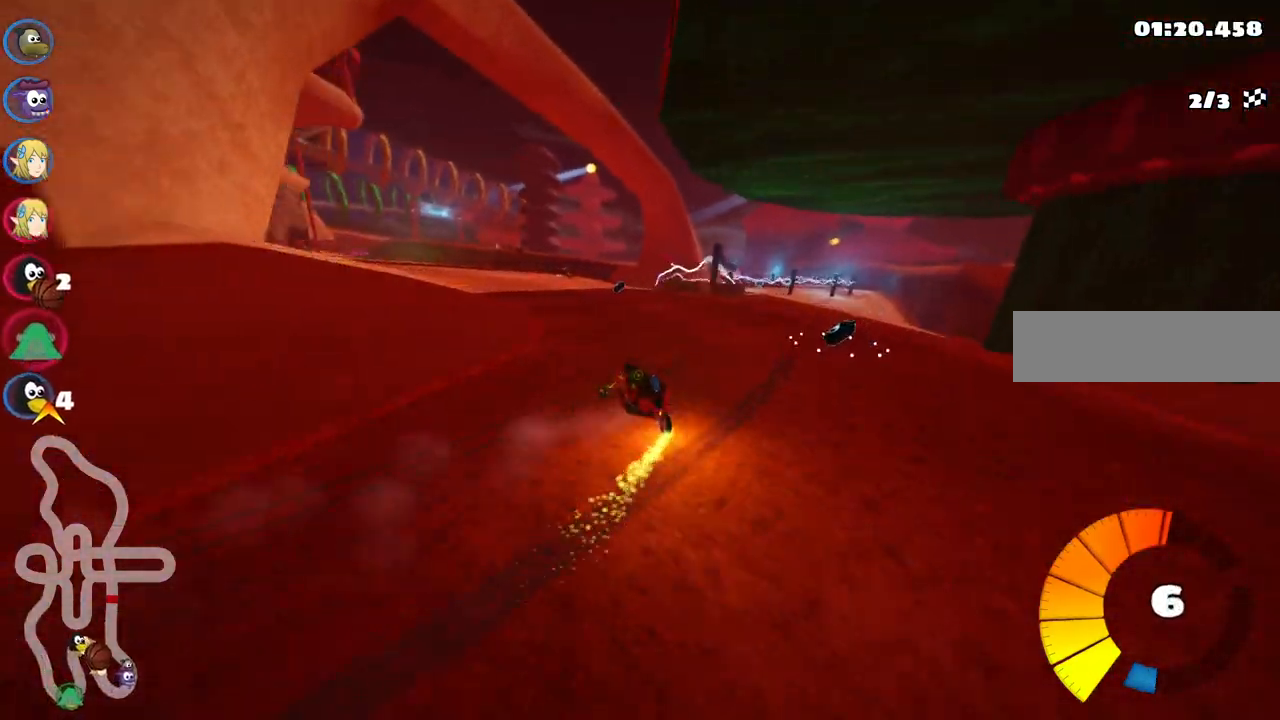
Gameplay with keyboard; each line is a JSON object with the keys held at the frame after it. "events" lists presses ("down") and releases ("up") of ".", "/", "alt_r", "b", "c", "comma", "ctrl_r", "d", "down", "f", "g", "h", "j", "k", "l", "left", "m", "n", "quote", "return", "right", "semicolon", "shift_r", "space", "super", "up" and "v" between this image and that frame as [ms after this image, input, new state], when the widget could be followed in between. No other keys are recorded. Mouse input is not recorded.
{"keys": ["left", "m", "up"], "events": [[500, "m", "down"]]}
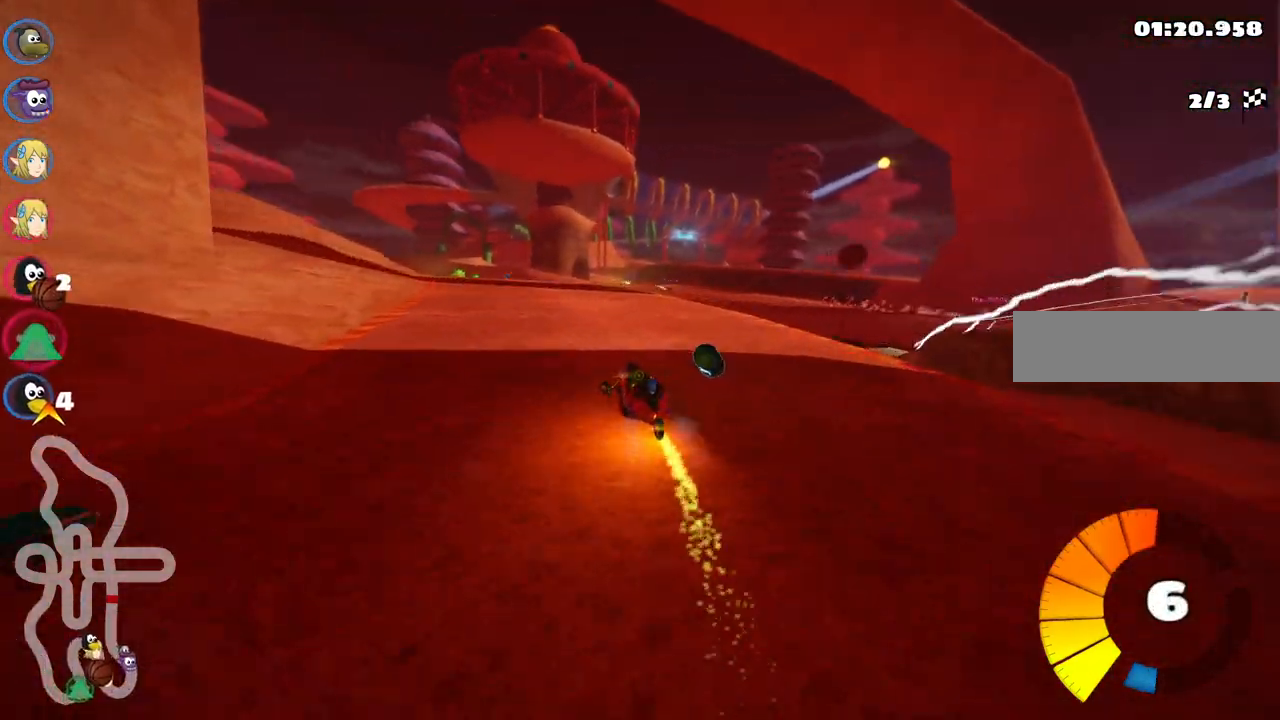
{"keys": ["m", "right", "up"], "events": [[233, "m", "up"], [283, "left", "up"], [383, "right", "down"], [433, "m", "down"]]}
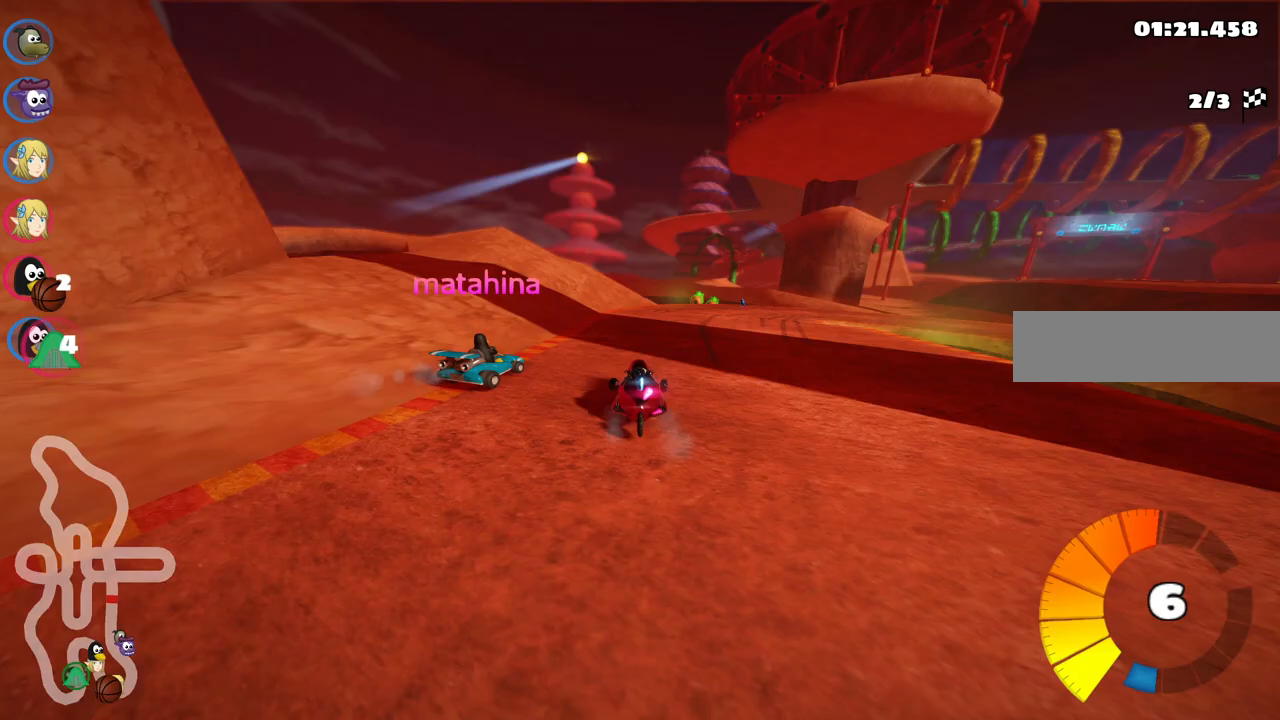
{"keys": ["m", "right", "up"], "events": []}
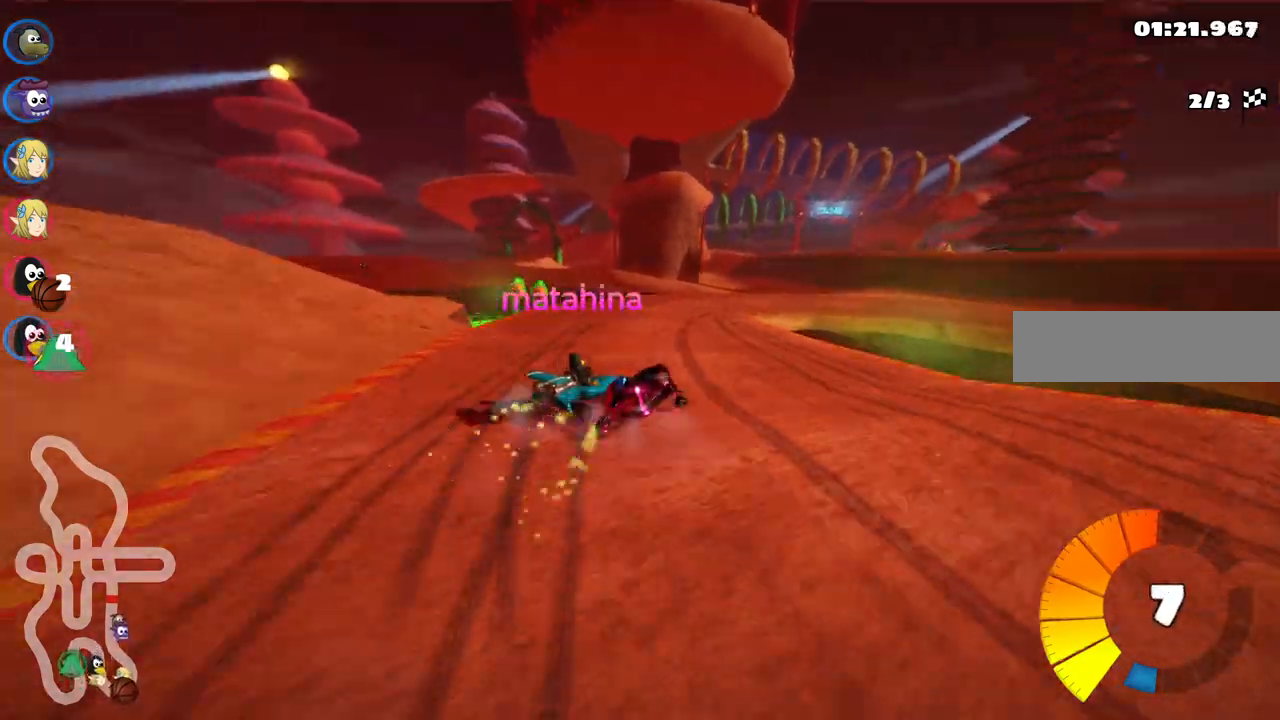
{"keys": ["m", "right", "up"], "events": []}
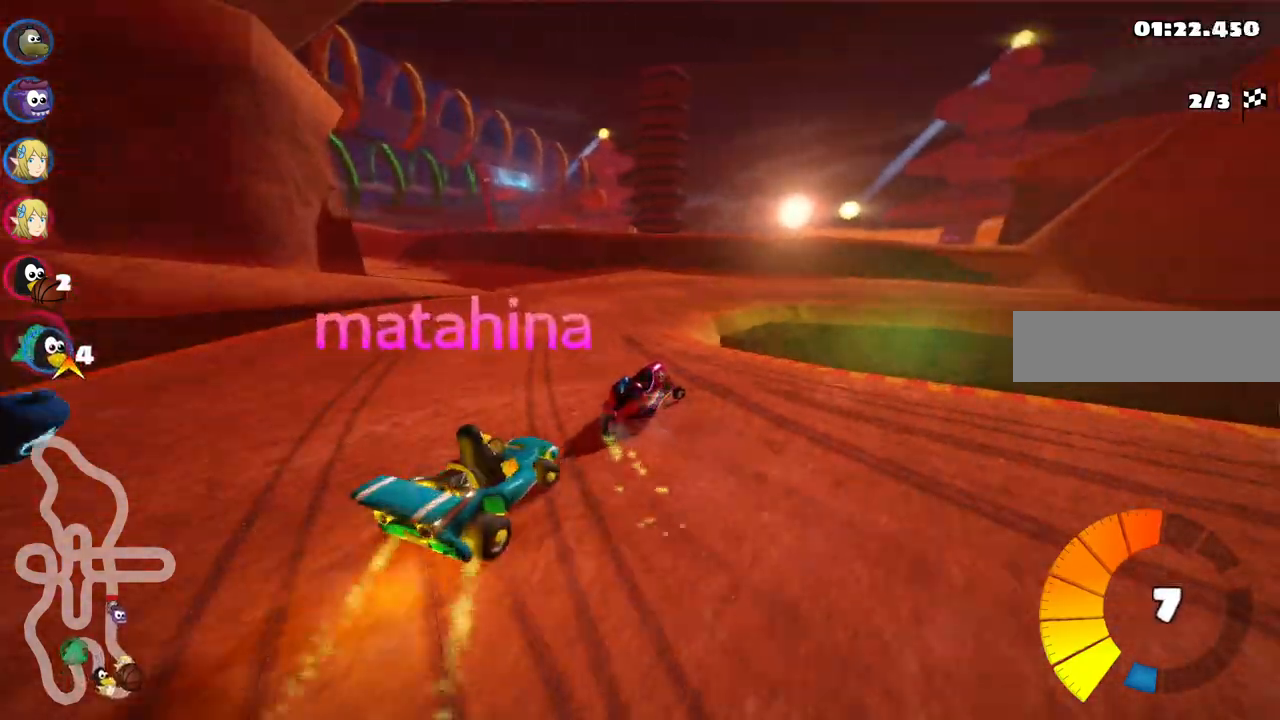
{"keys": ["right", "up"], "events": [[17, "m", "up"]]}
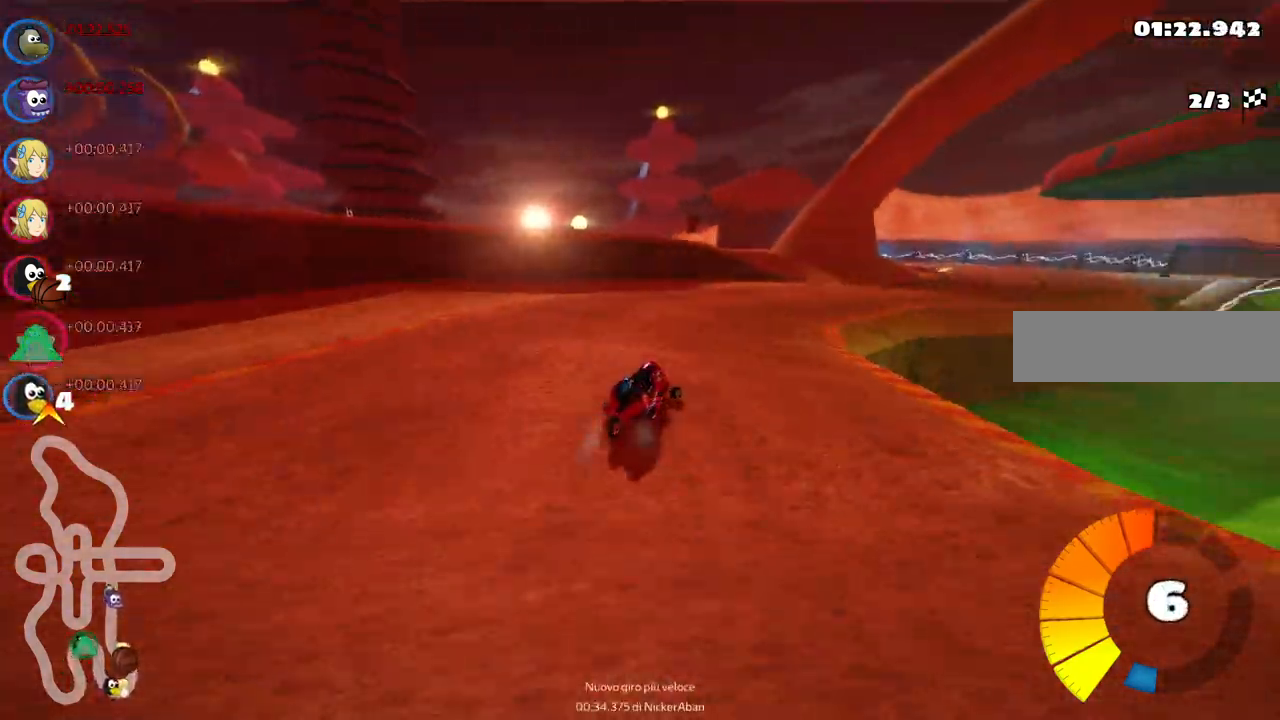
{"keys": ["right", "up"], "events": [[267, "n", "down"], [400, "n", "up"]]}
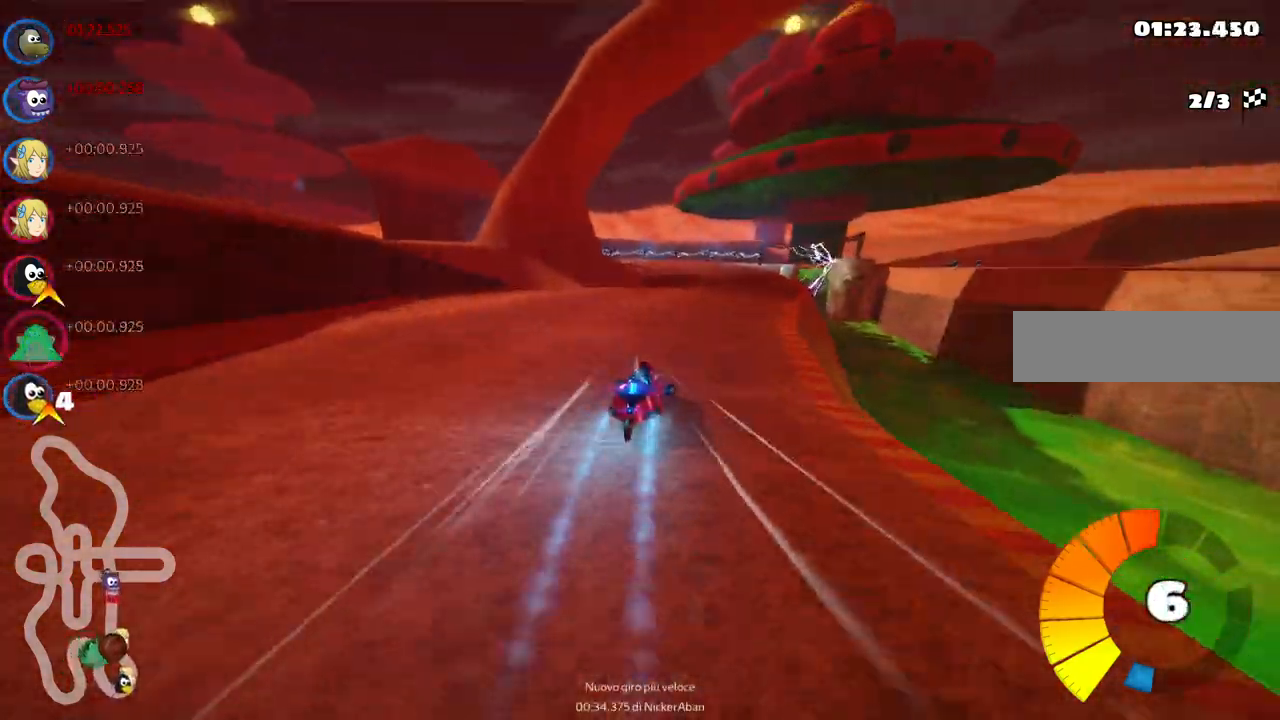
{"keys": ["m", "right", "up"], "events": [[50, "right", "up"], [100, "left", "down"], [100, "m", "down"], [200, "right", "down"], [233, "left", "up"]]}
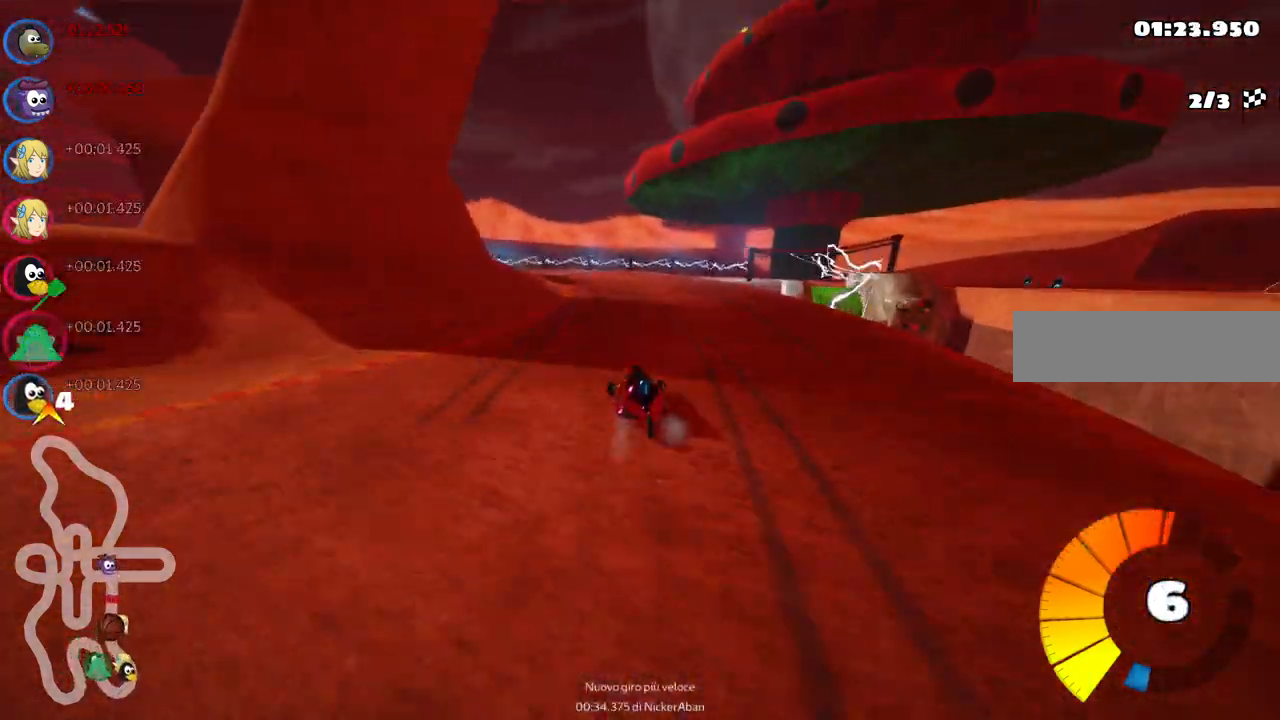
{"keys": ["left", "m", "up"], "events": [[67, "left", "down"], [400, "right", "up"]]}
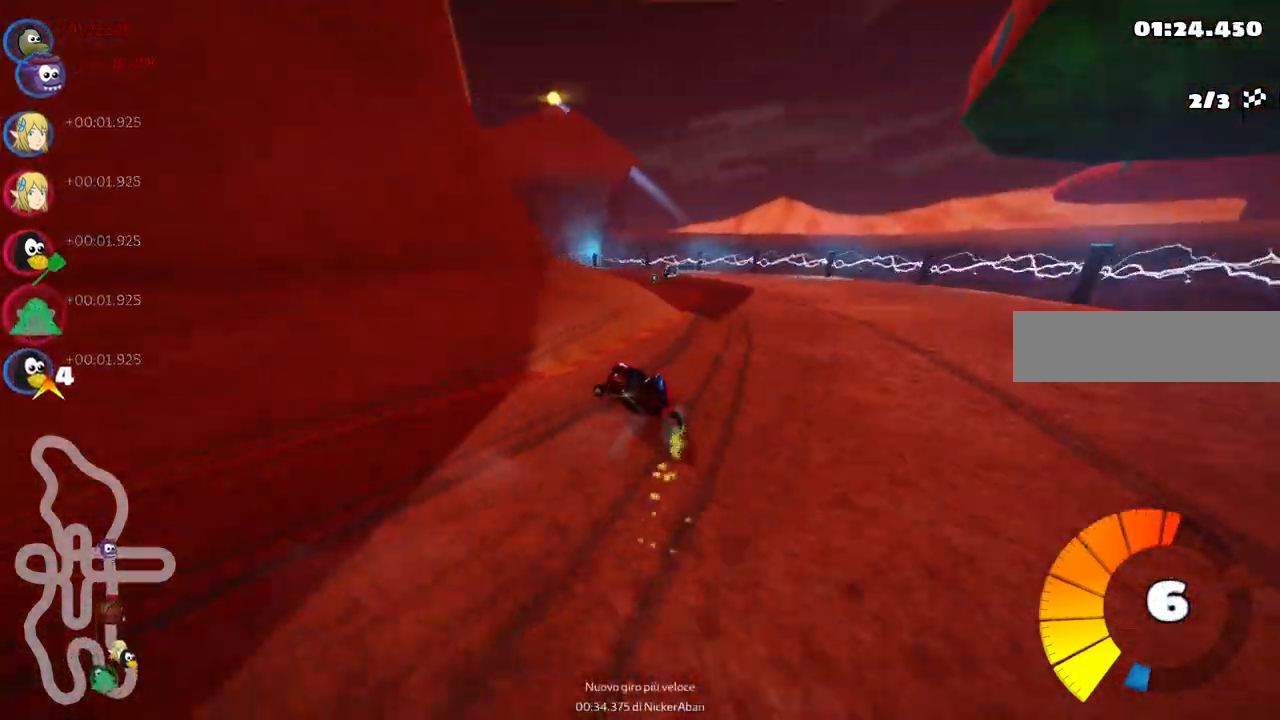
{"keys": ["left", "up"], "events": [[367, "m", "up"]]}
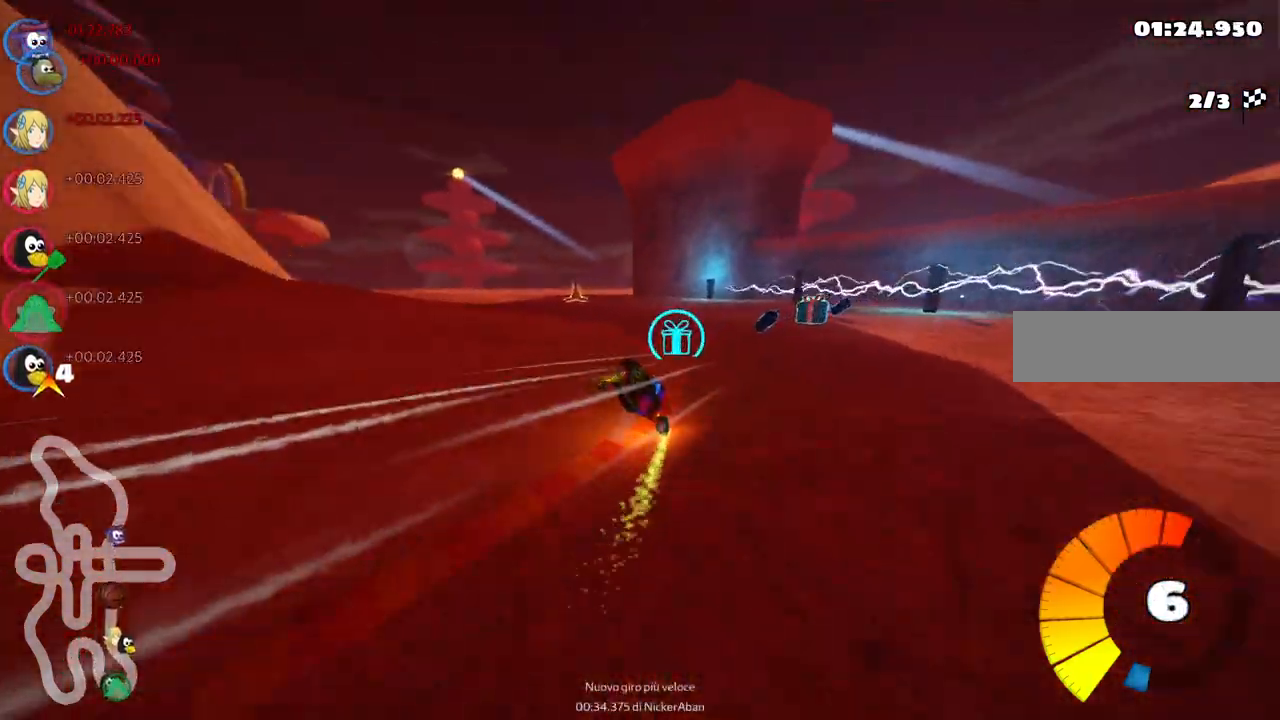
{"keys": ["left", "up"], "events": []}
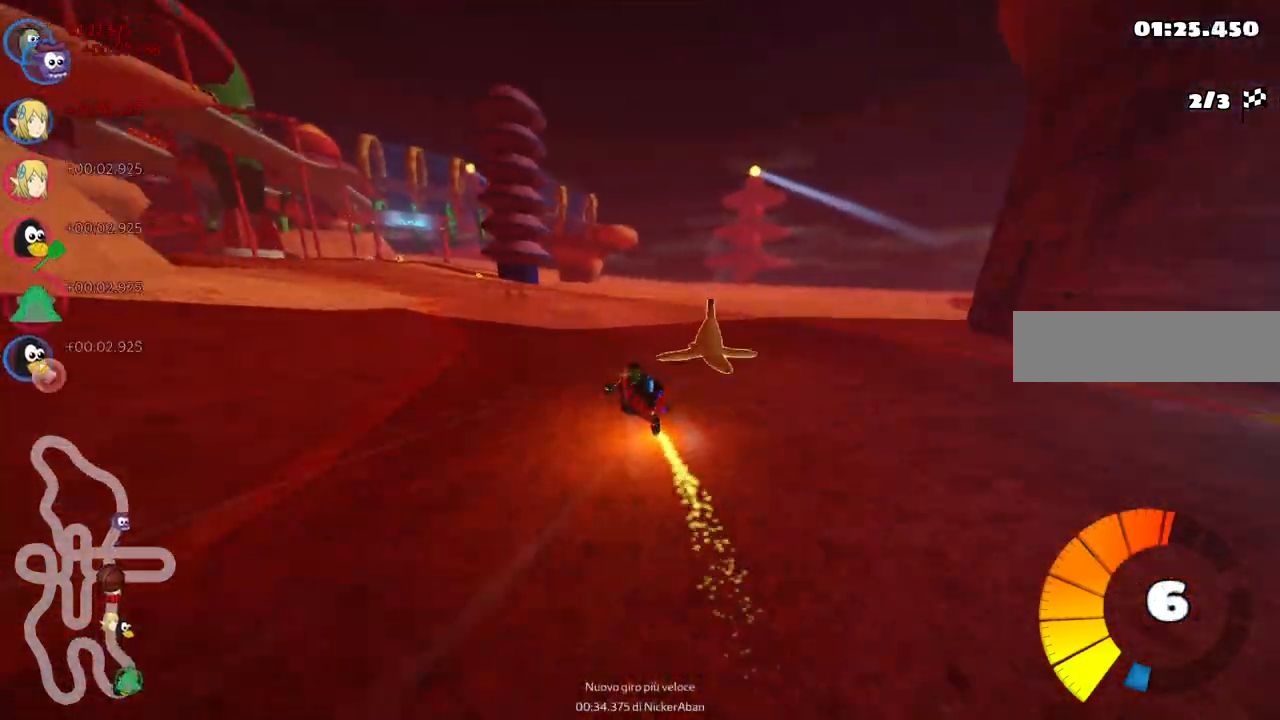
{"keys": ["left", "up"], "events": [[217, "n", "down"], [400, "n", "up"]]}
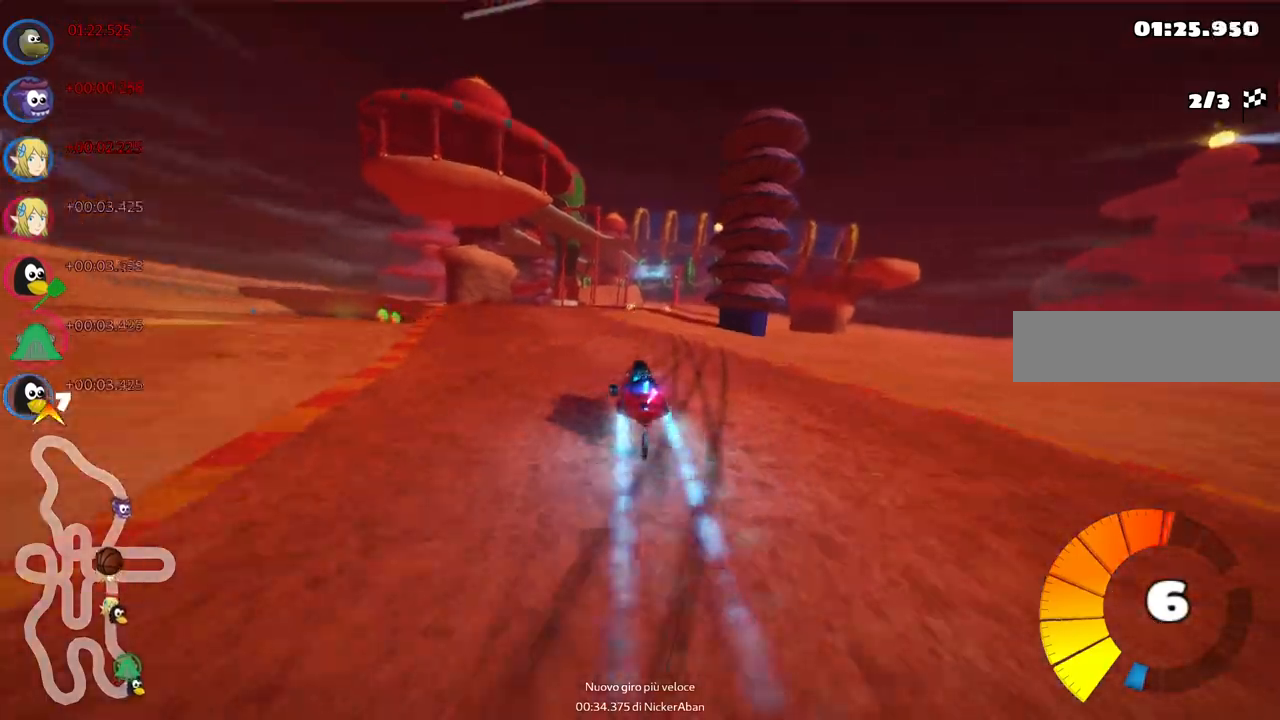
{"keys": ["m", "right", "up"], "events": [[133, "left", "up"], [467, "m", "down"], [467, "right", "down"]]}
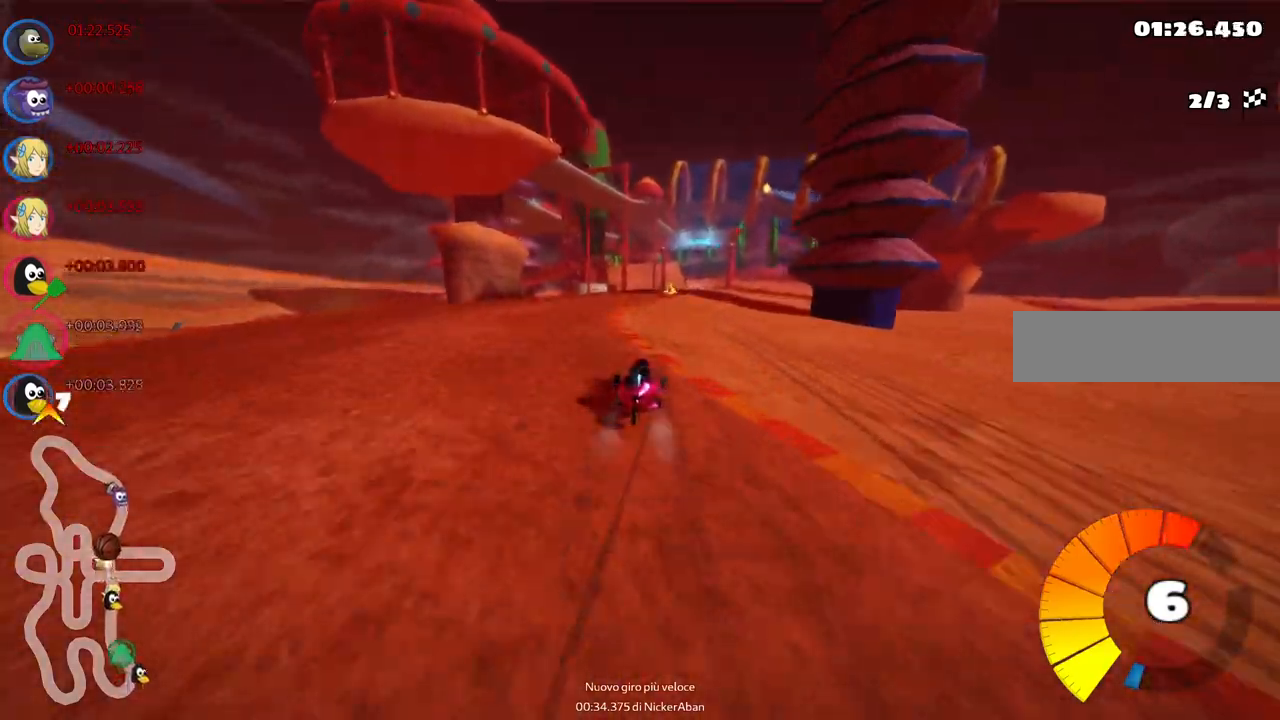
{"keys": ["left", "m", "up"], "events": [[67, "left", "down"], [150, "right", "up"]]}
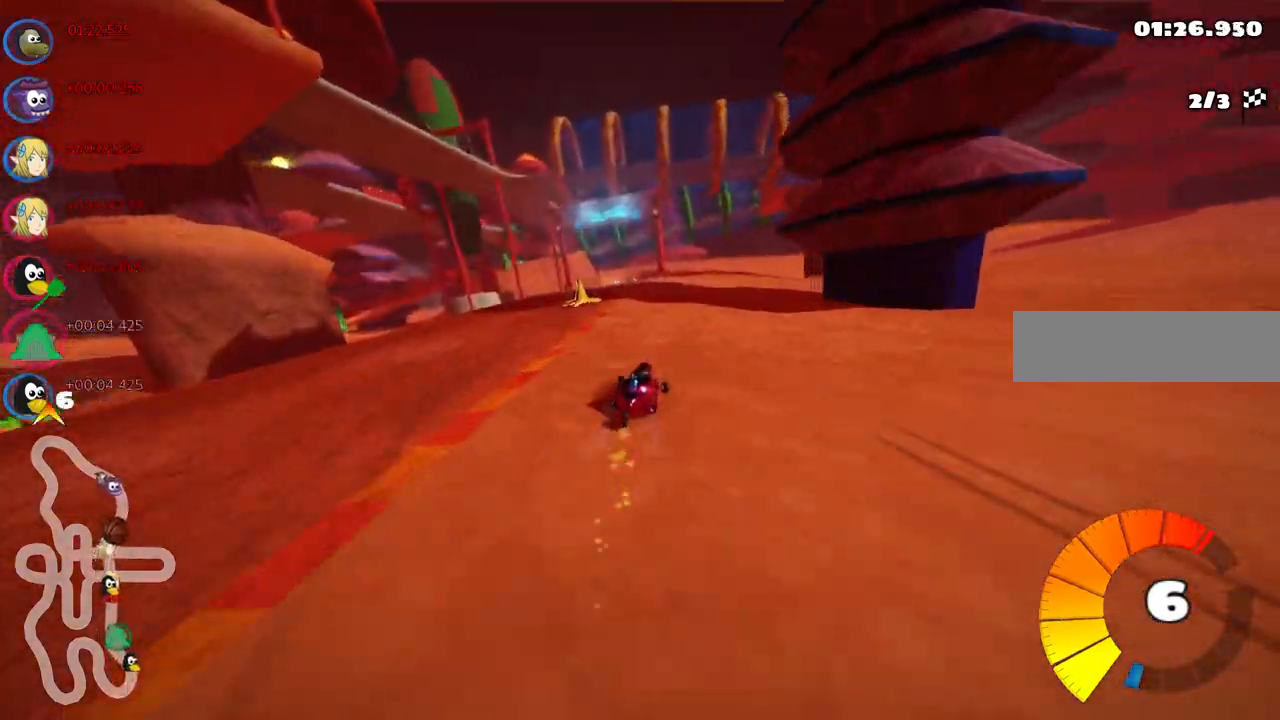
{"keys": ["left", "up"], "events": [[500, "m", "up"]]}
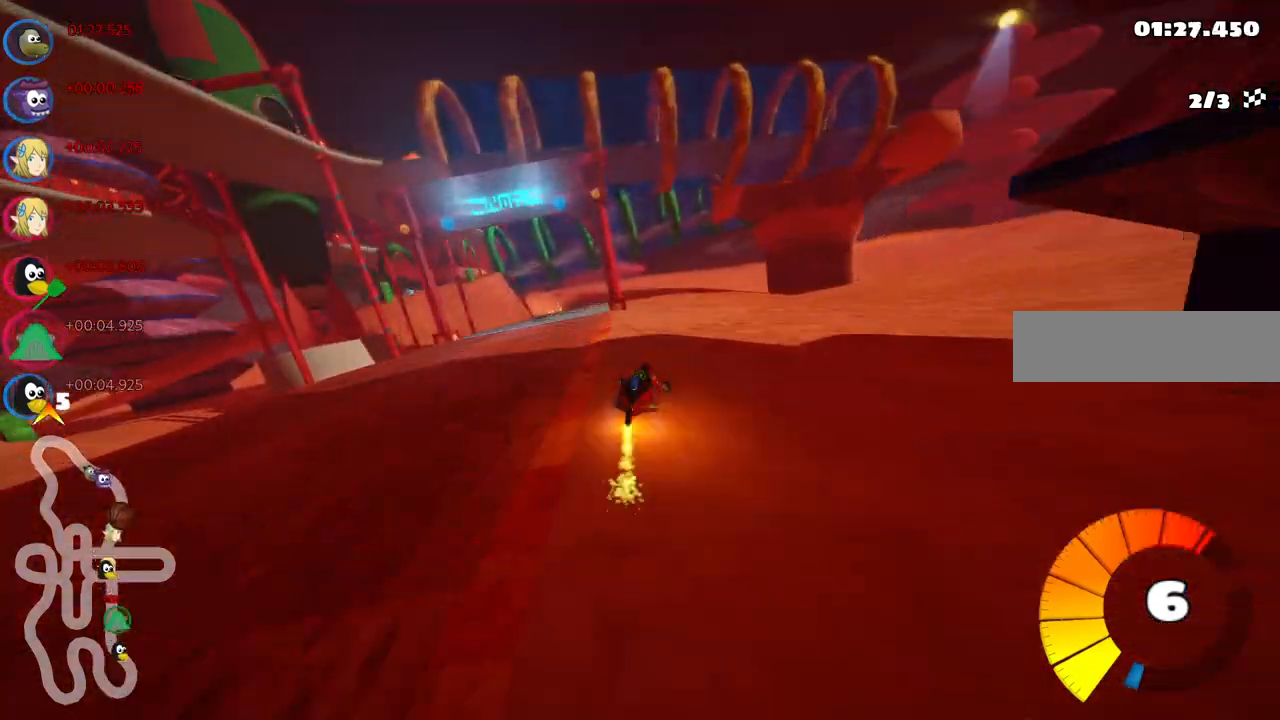
{"keys": ["up"], "events": [[383, "left", "up"]]}
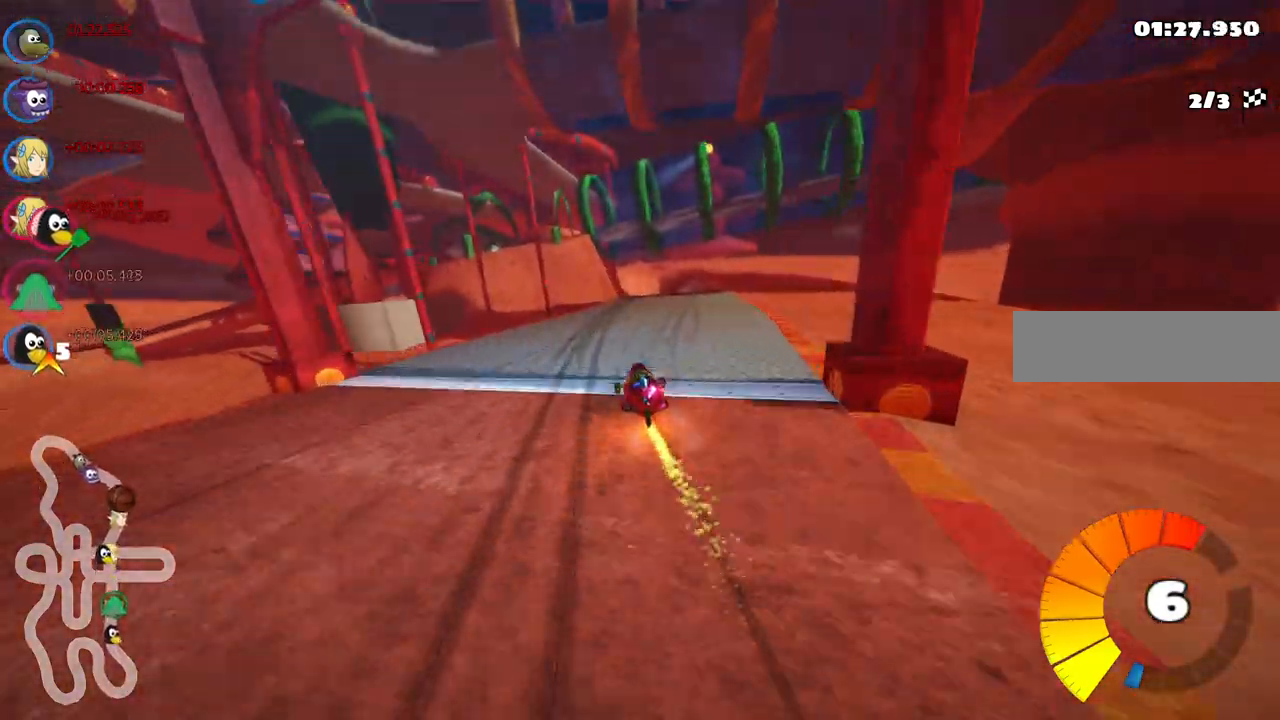
{"keys": ["up"], "events": [[17, "right", "down"], [150, "right", "up"]]}
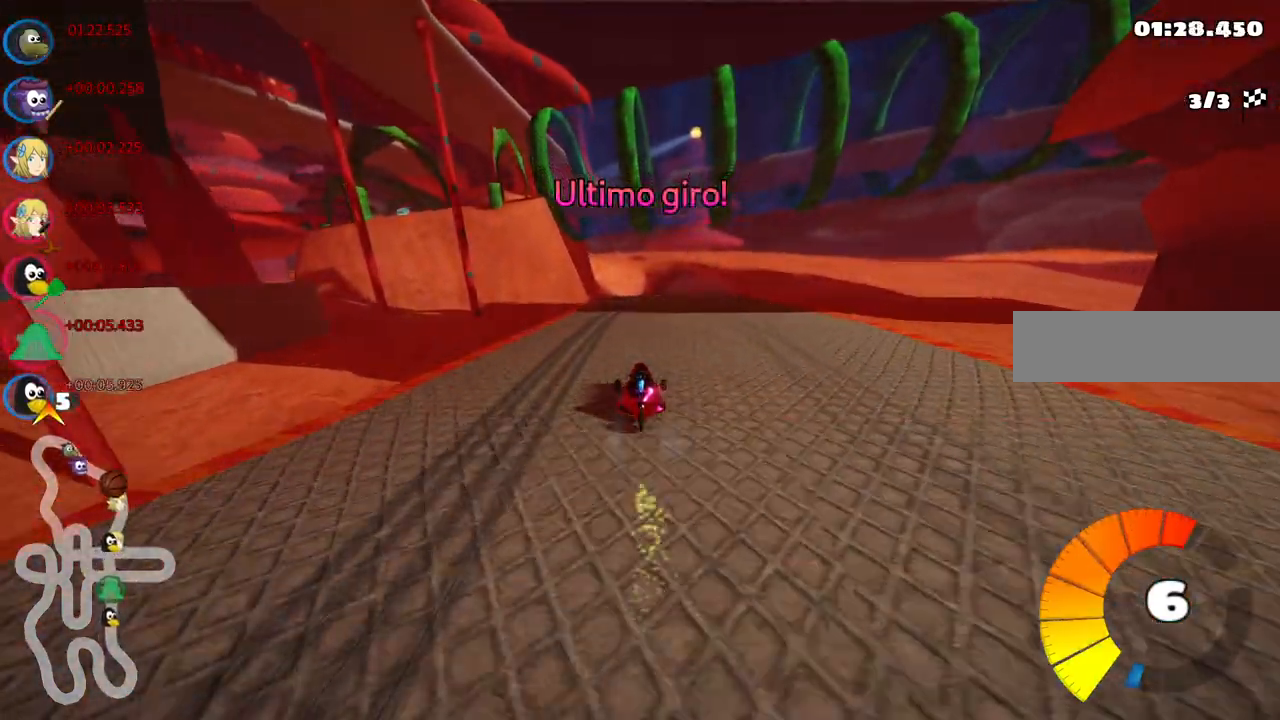
{"keys": ["m", "right", "up"], "events": [[183, "left", "down"], [367, "left", "up"], [367, "right", "down"], [450, "m", "down"]]}
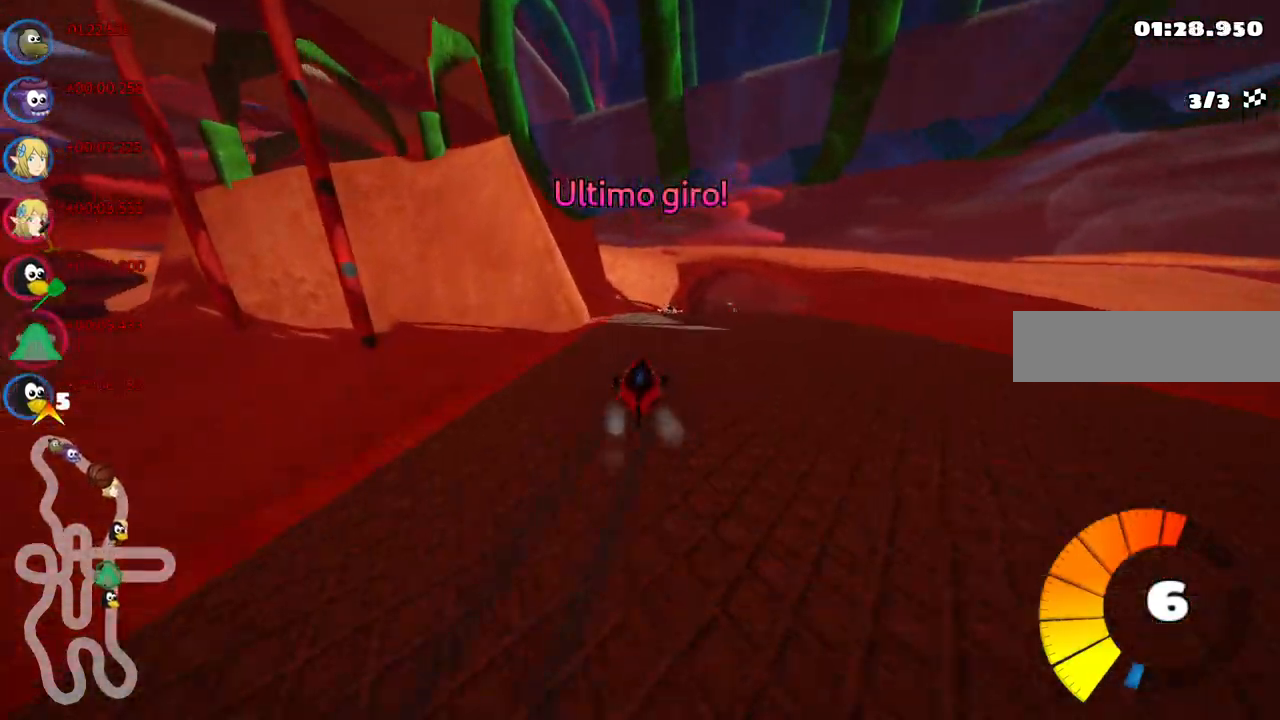
{"keys": ["left", "m", "up"], "events": [[50, "left", "down"], [100, "right", "up"]]}
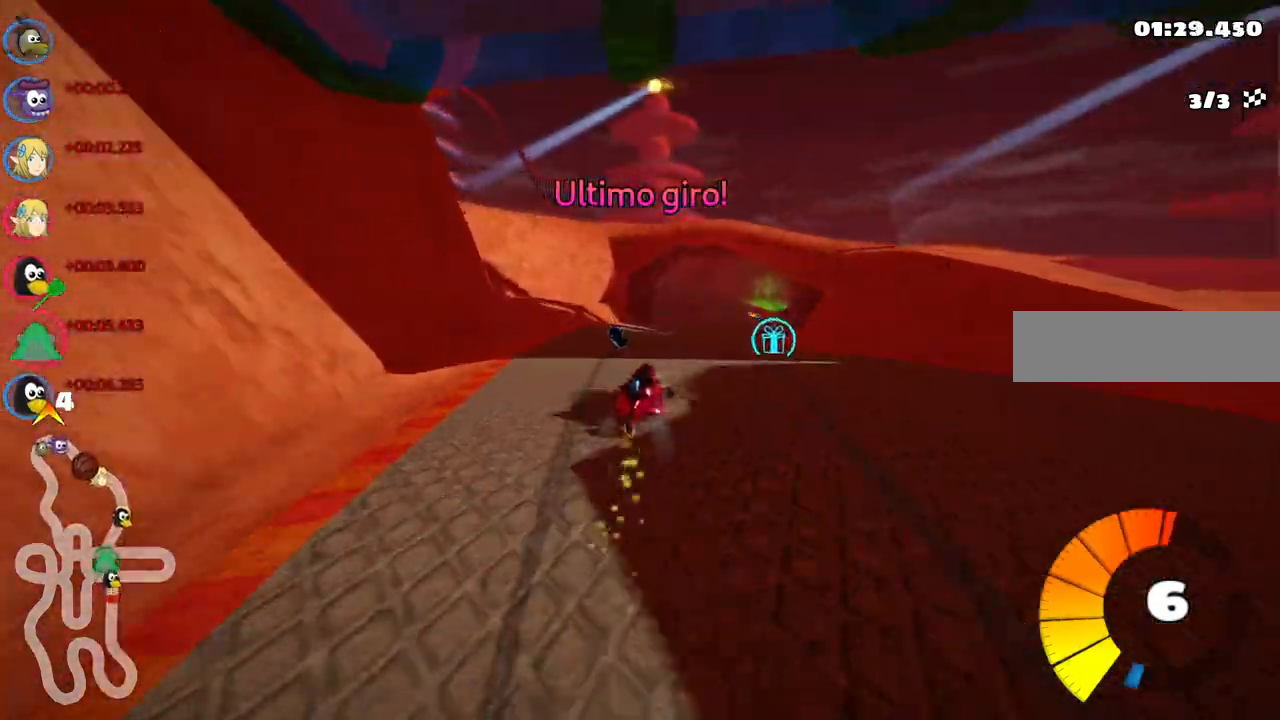
{"keys": ["left", "m", "up"], "events": [[67, "right", "down"], [350, "right", "up"]]}
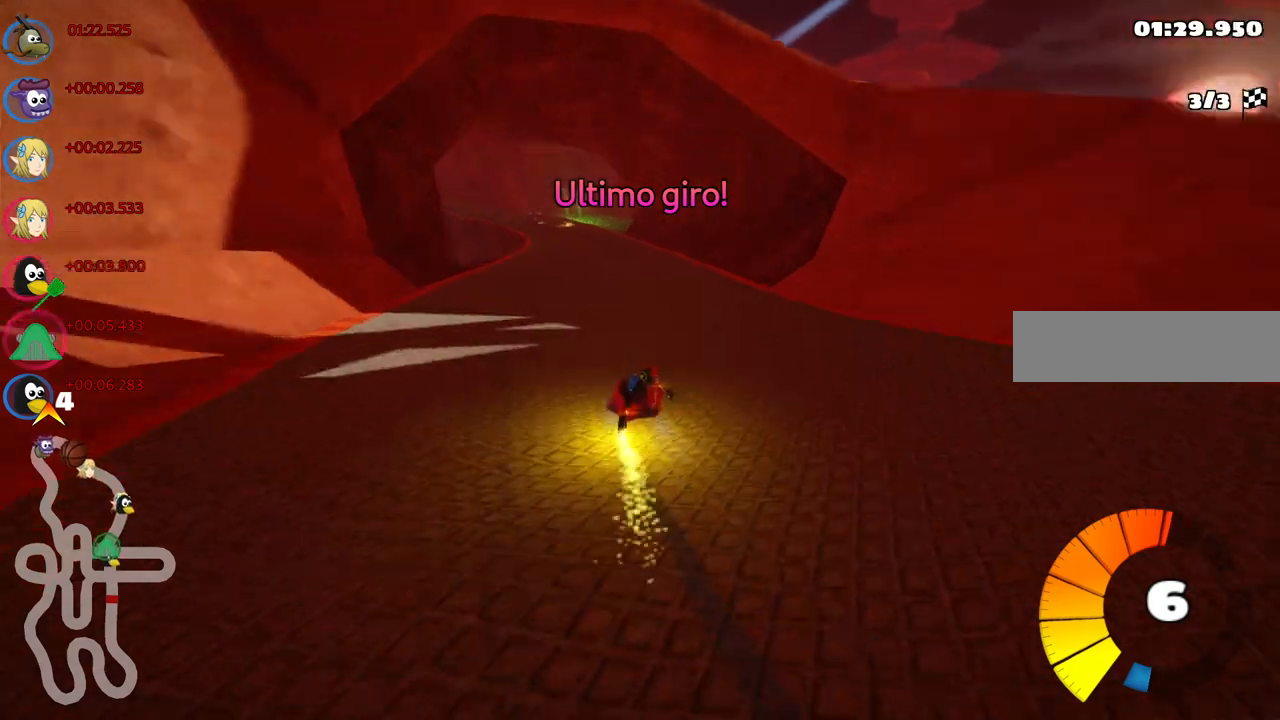
{"keys": ["up"], "events": [[83, "n", "down"], [183, "m", "up"], [233, "n", "up"], [283, "left", "up"]]}
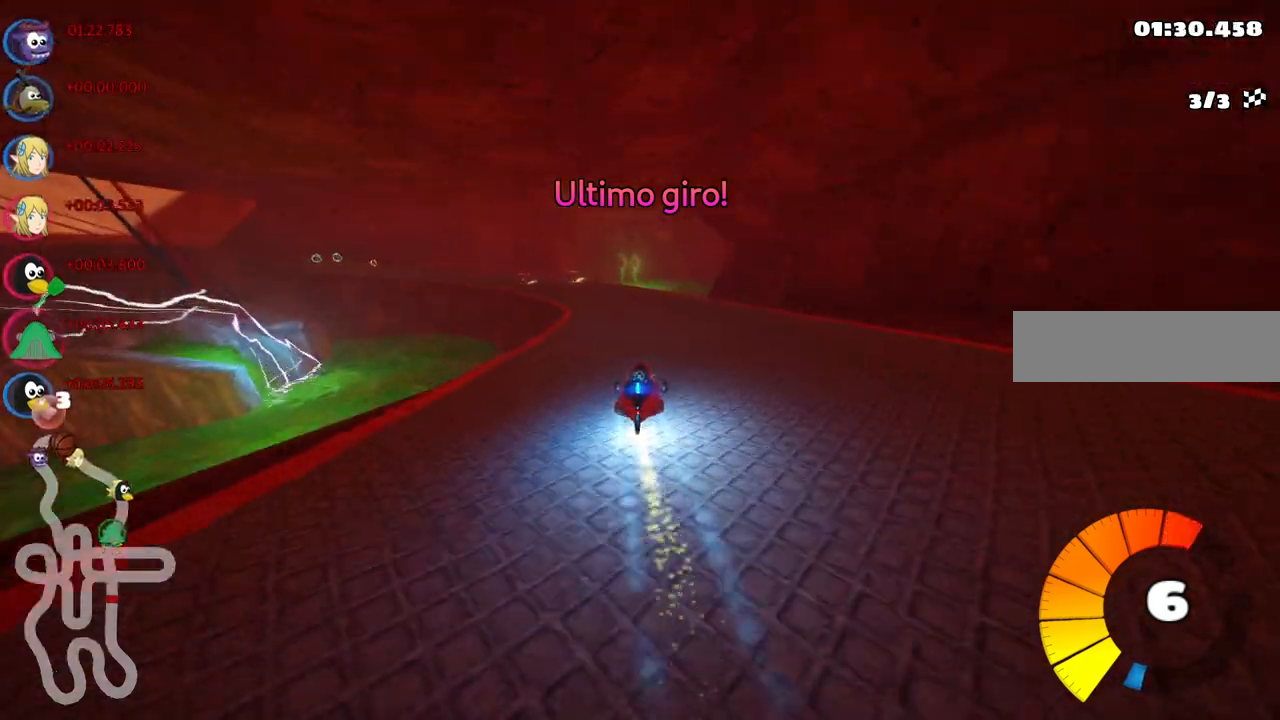
{"keys": ["left", "m", "up"], "events": [[200, "left", "down"], [250, "m", "down"]]}
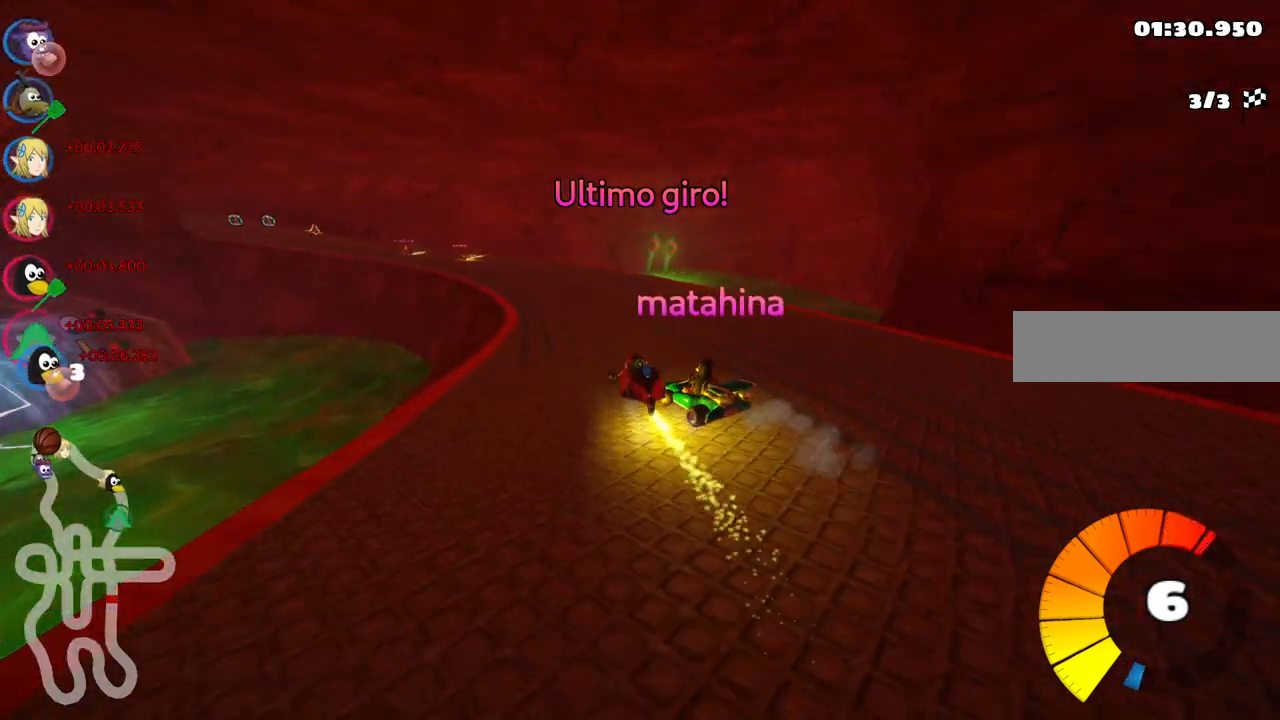
{"keys": ["left", "m", "up"], "events": []}
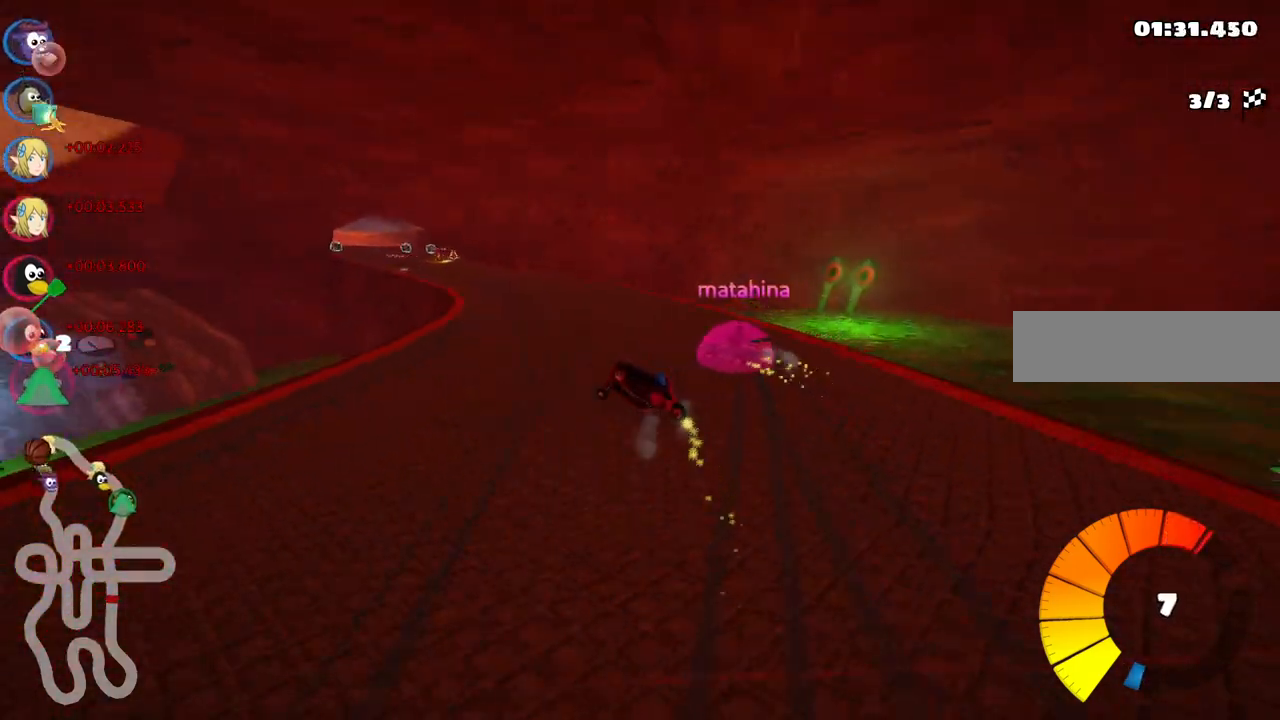
{"keys": ["up"], "events": [[183, "m", "up"], [333, "left", "up"]]}
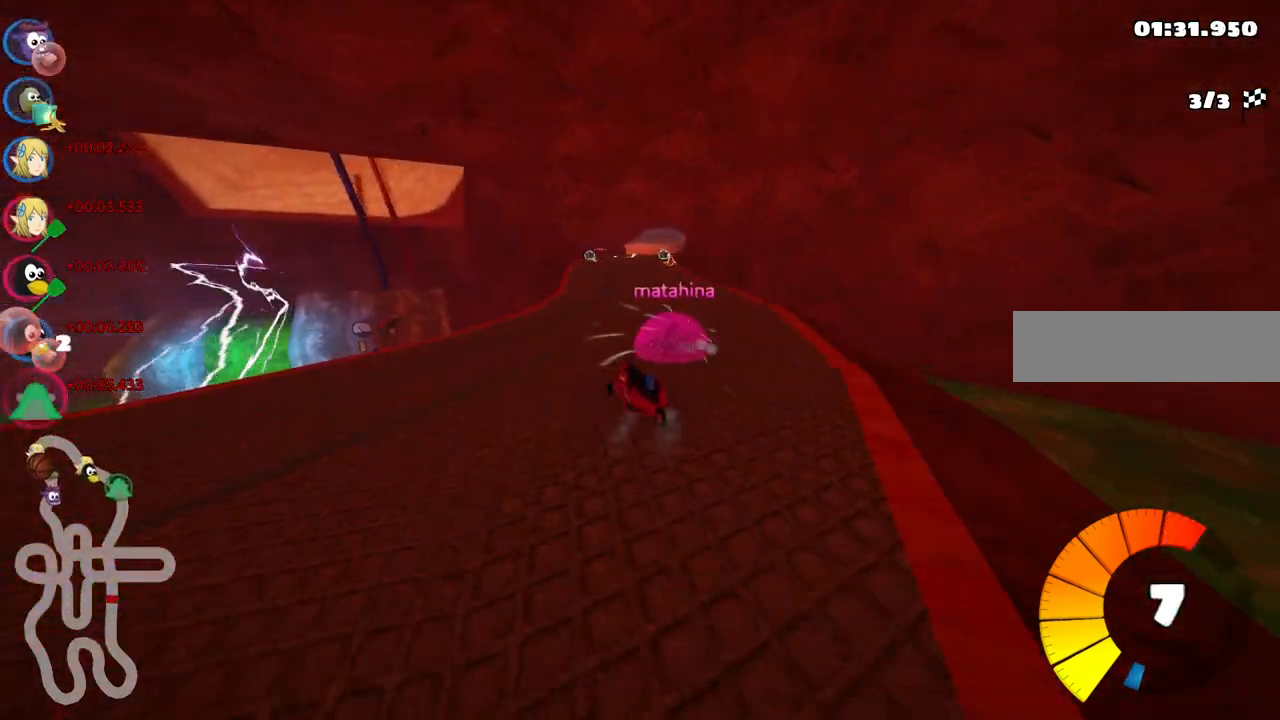
{"keys": ["up"], "events": [[150, "right", "down"], [483, "right", "up"]]}